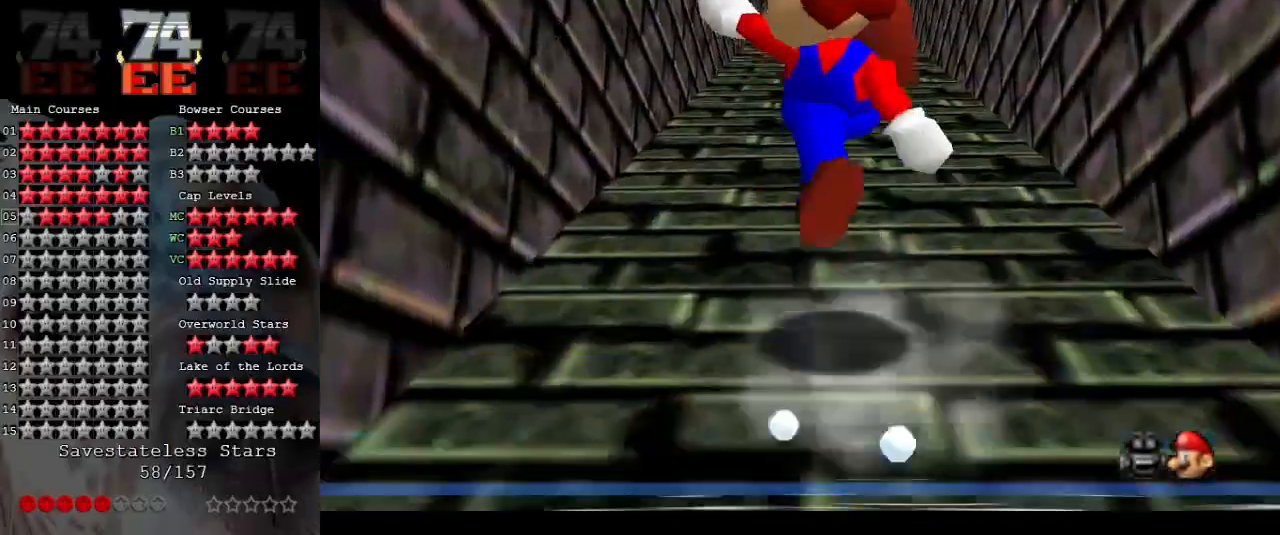
Gameplay with a controller (Nintendo layout); each line is a JSON object with the inputs held at the frame after it. "events" lists button and stick changes between this image and that frame as [ms after this image, input, new state], when the widget could be followed in between. Not read: L3 R3.
{"buttons": ["A"], "left_stick": "up", "events": [[67, "B", "up"], [233, "B", "down"], [400, "B", "up"]]}
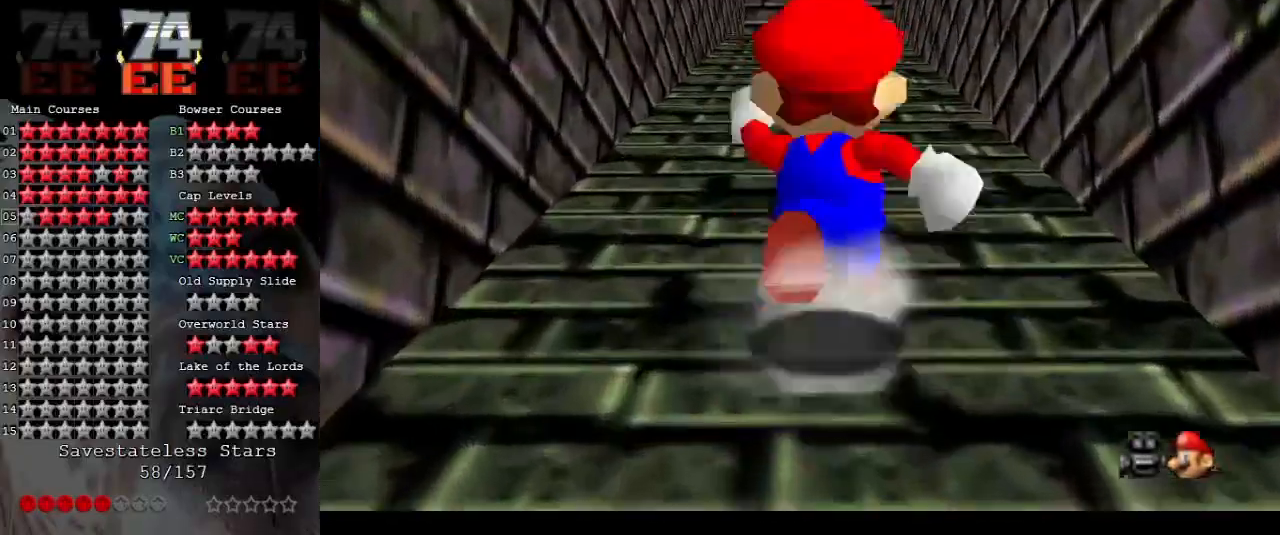
{"buttons": ["A", "B"], "left_stick": "up", "events": [[67, "B", "down"], [267, "B", "up"], [367, "B", "down"]]}
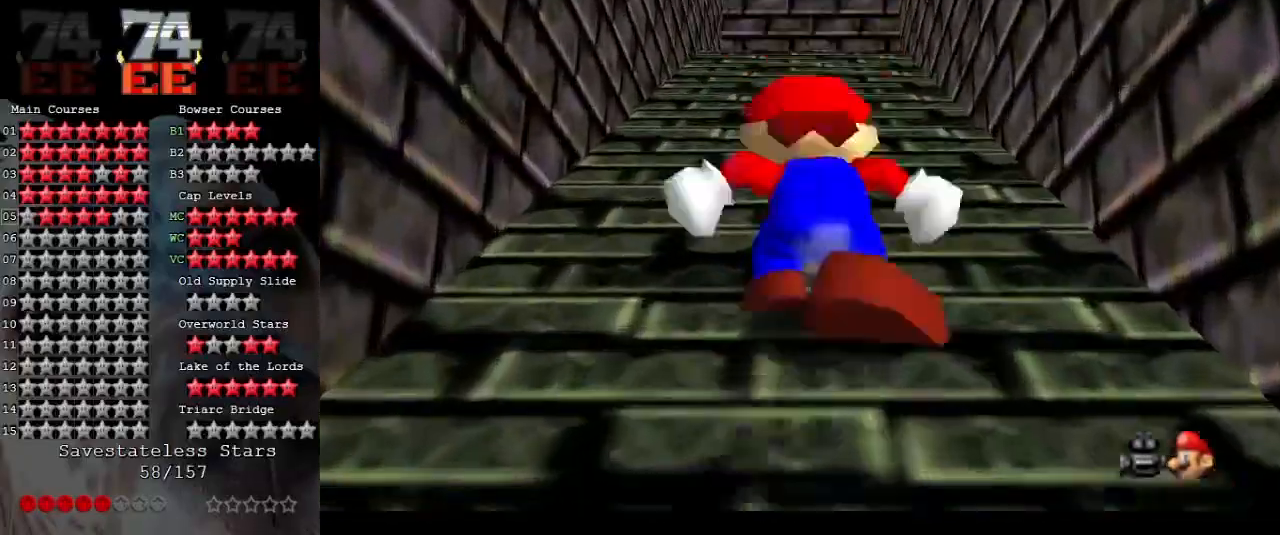
{"buttons": ["A", "B"], "left_stick": "up", "events": [[33, "B", "up"], [133, "B", "down"], [300, "B", "up"], [367, "B", "down"]]}
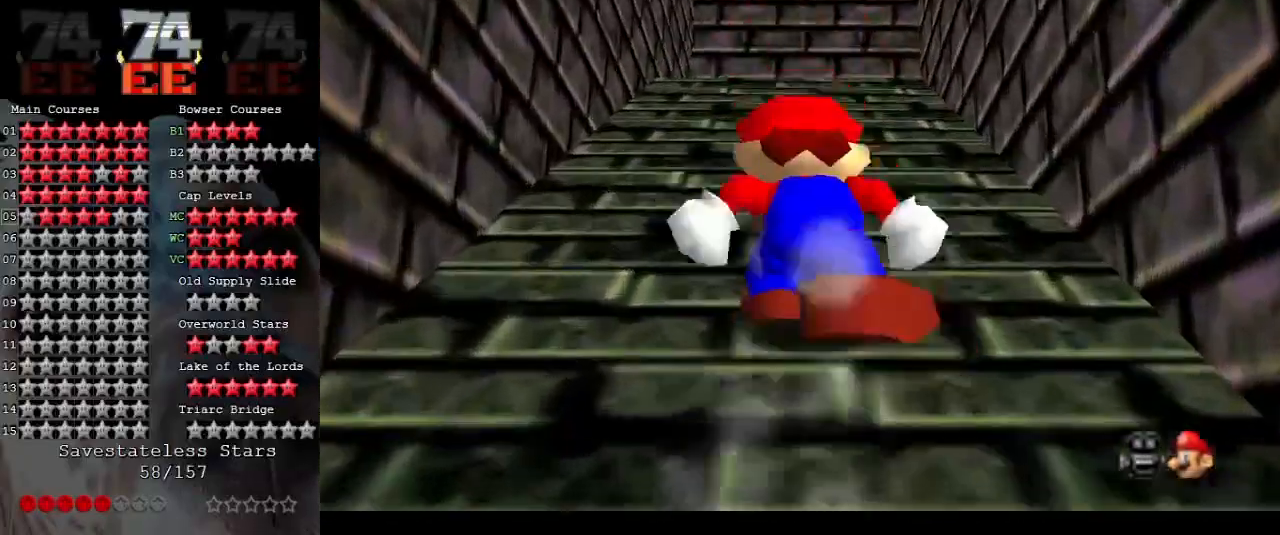
{"buttons": ["A"], "left_stick": "up", "events": [[33, "B", "up"], [133, "B", "down"], [267, "B", "up"], [333, "B", "down"], [433, "B", "up"]]}
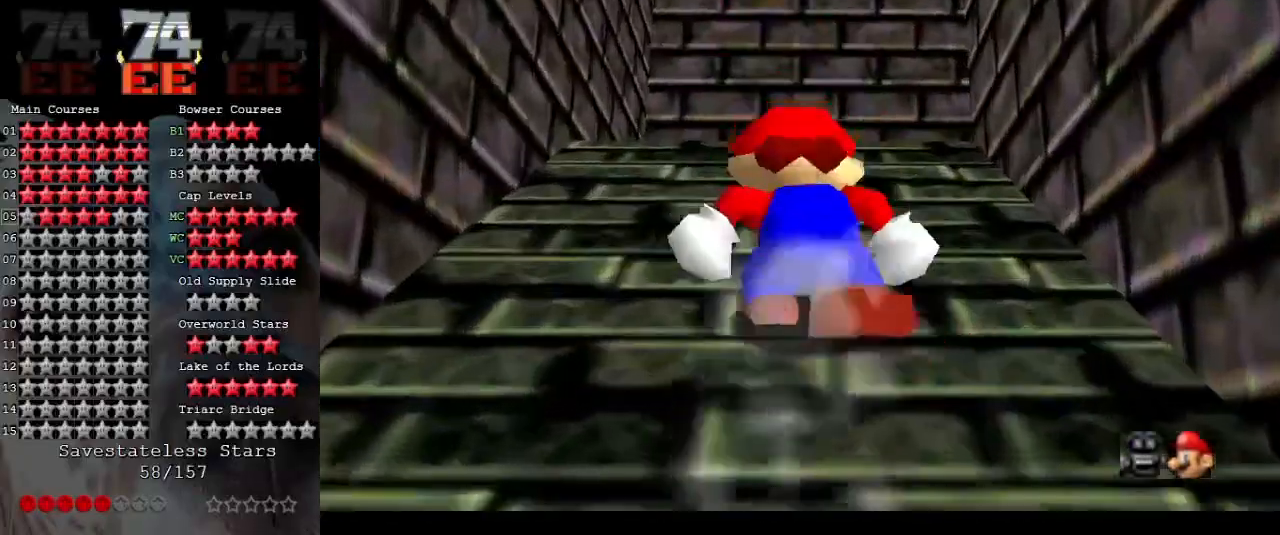
{"buttons": ["A", "B"], "left_stick": "up", "events": [[67, "B", "down"], [133, "B", "up"], [233, "B", "down"], [333, "B", "up"], [400, "B", "down"]]}
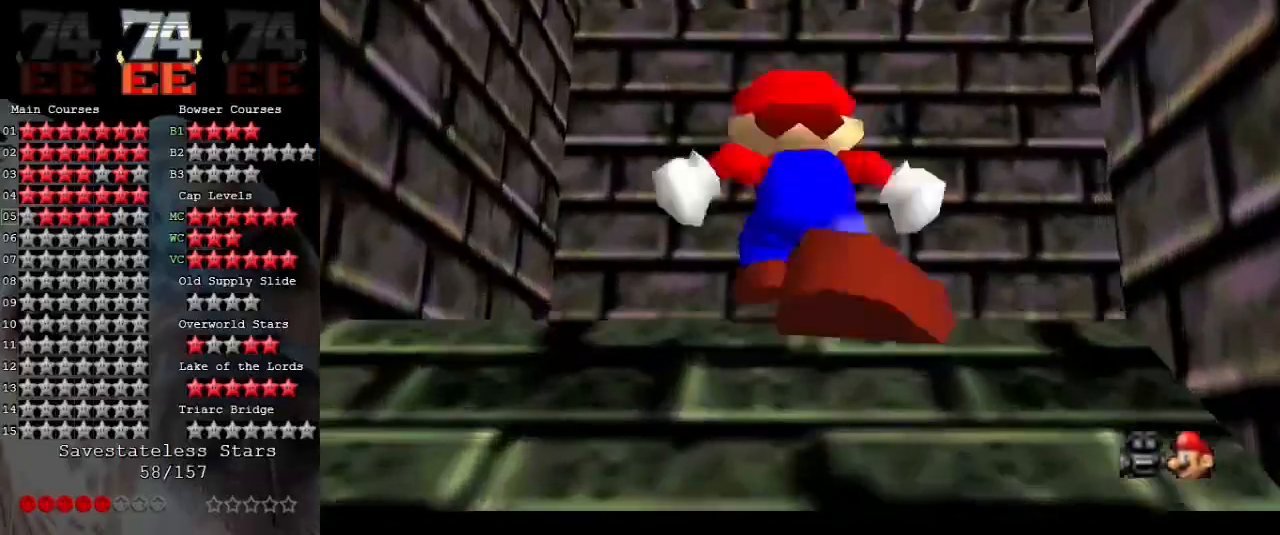
{"buttons": [], "left_stick": "up", "events": [[33, "A", "up"], [33, "B", "up"], [67, "left_stick", "right"], [467, "C_LEFT", "down"], [467, "left_stick", "up"], [500, "C_LEFT", "up"]]}
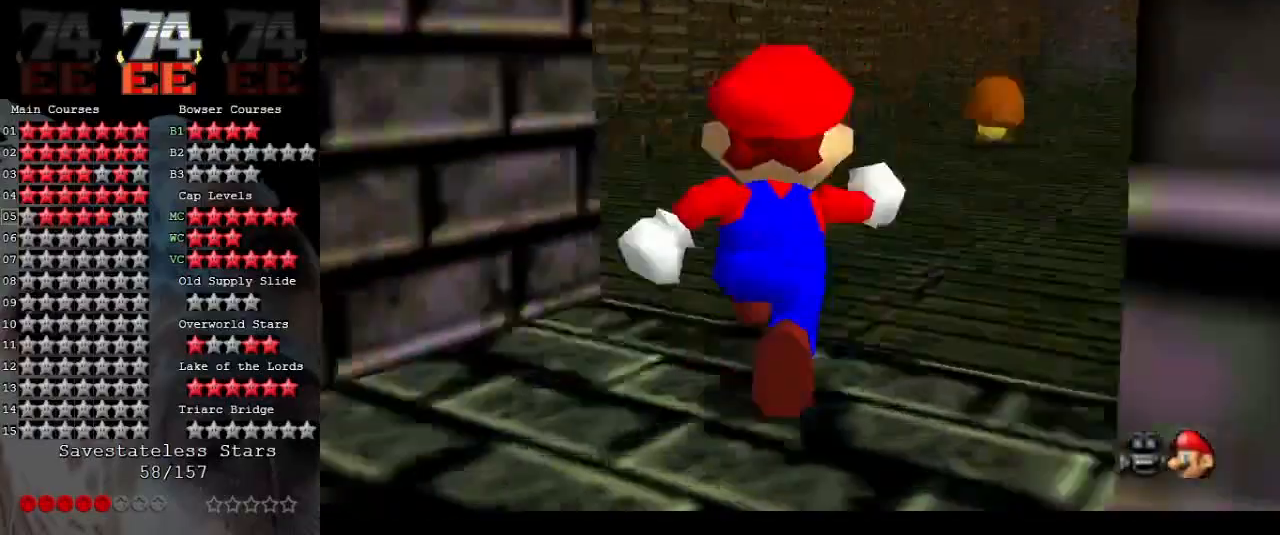
{"buttons": [], "left_stick": "center", "events": [[167, "left_stick", "center"], [400, "left_stick", "up-left"], [467, "left_stick", "center"]]}
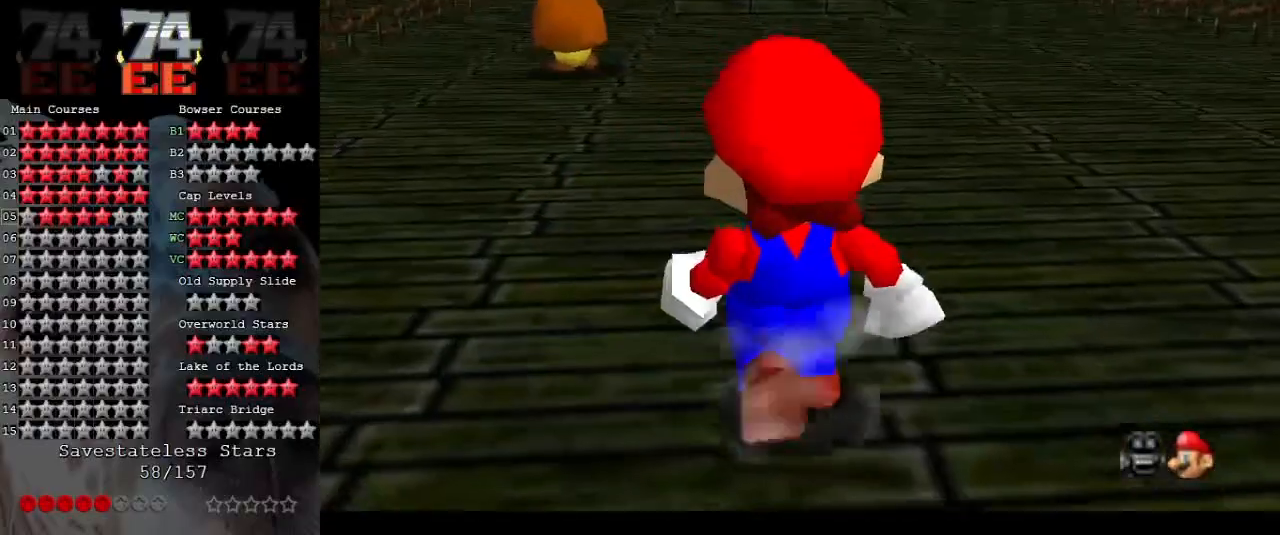
{"buttons": [], "left_stick": "up", "events": [[67, "C_DOWN", "down"], [100, "left_stick", "up"], [267, "C_DOWN", "up"]]}
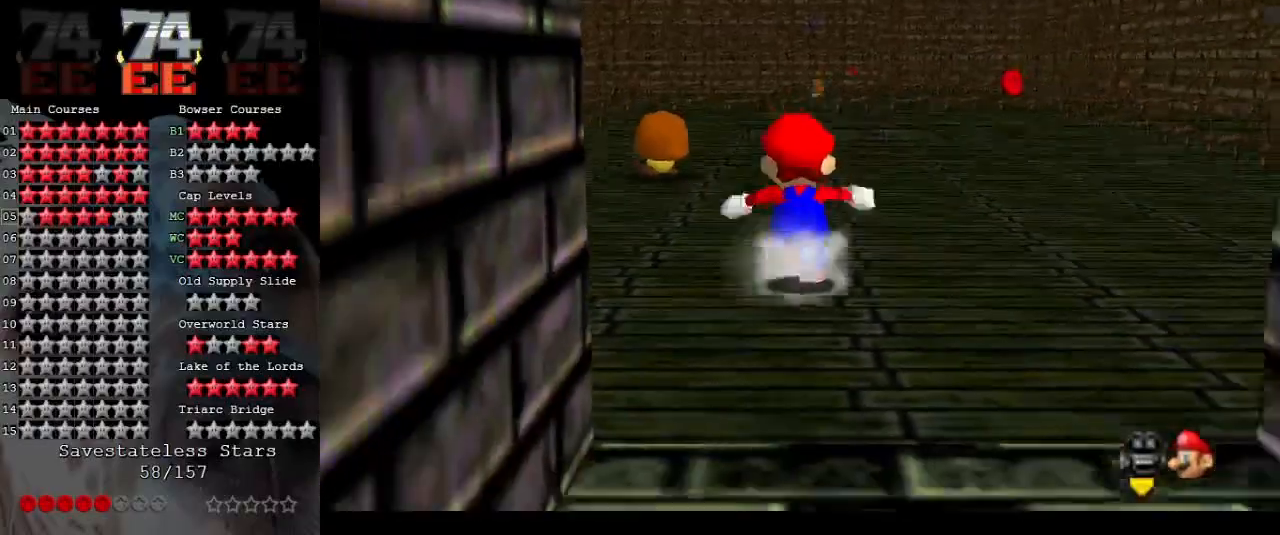
{"buttons": [], "left_stick": "up", "events": []}
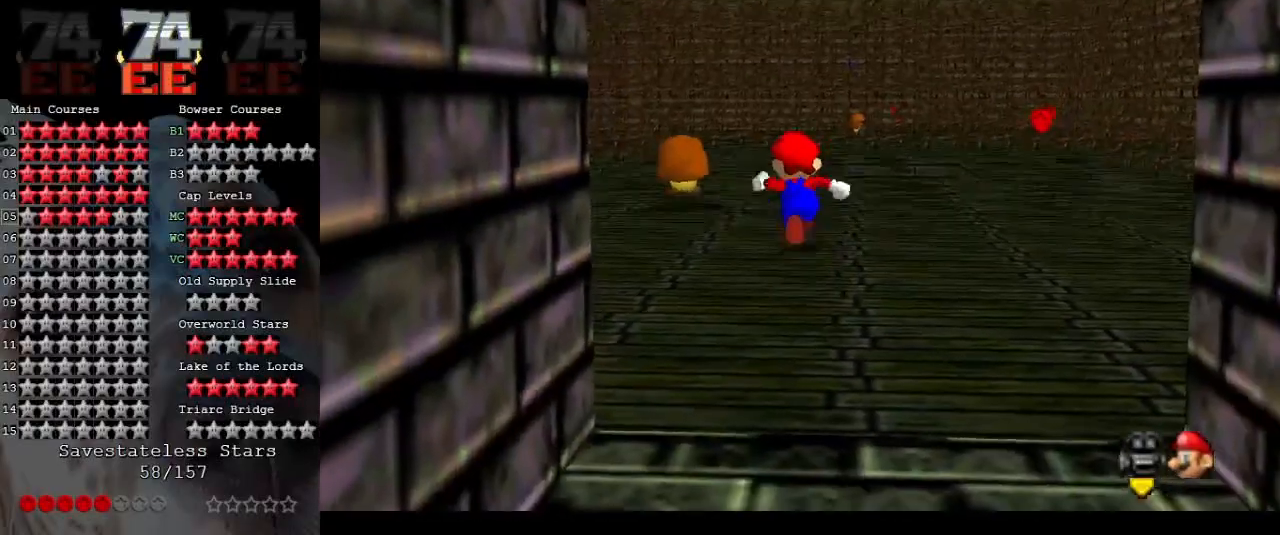
{"buttons": [], "left_stick": "down-right", "events": [[167, "left_stick", "up-left"], [233, "A", "down"], [367, "A", "up"], [467, "left_stick", "down-right"]]}
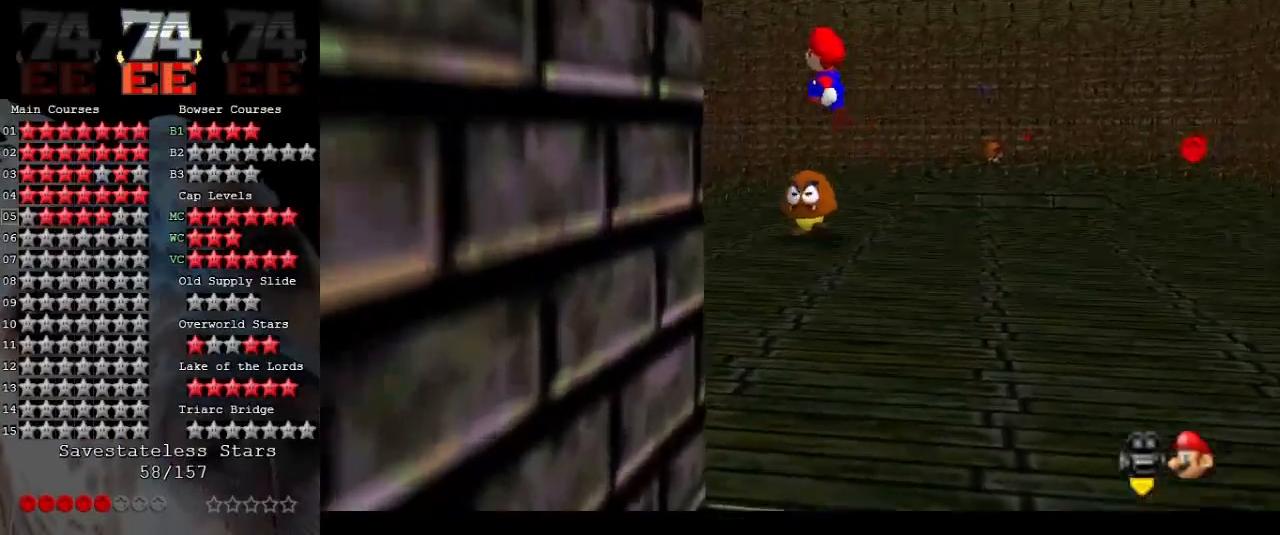
{"buttons": [], "left_stick": "down-right", "events": [[200, "left_stick", "down"], [500, "left_stick", "down-right"]]}
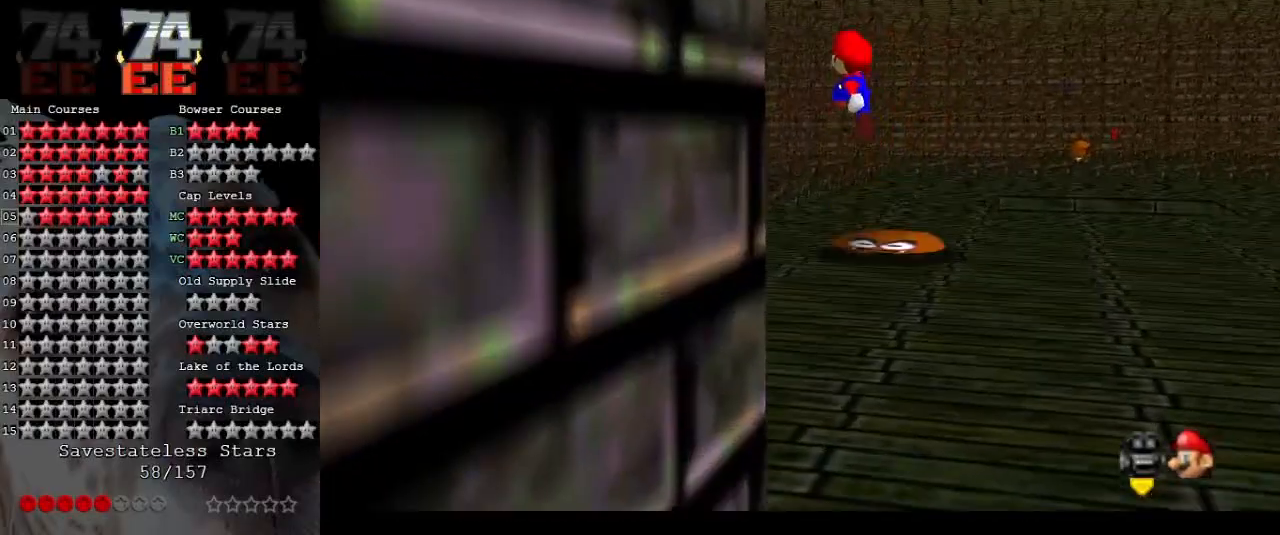
{"buttons": [], "left_stick": "center", "events": [[367, "left_stick", "center"]]}
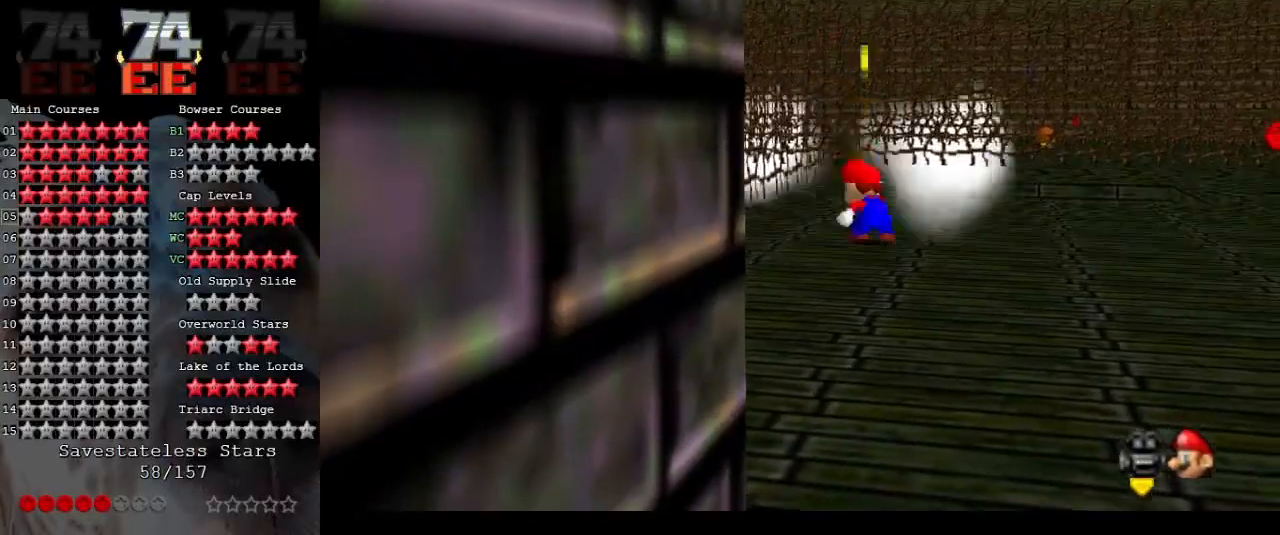
{"buttons": [], "left_stick": "down-right", "events": [[33, "A", "down"], [100, "left_stick", "up-left"], [233, "B", "down"], [267, "A", "up"], [300, "left_stick", "up-right"], [433, "B", "up"], [433, "left_stick", "down-right"]]}
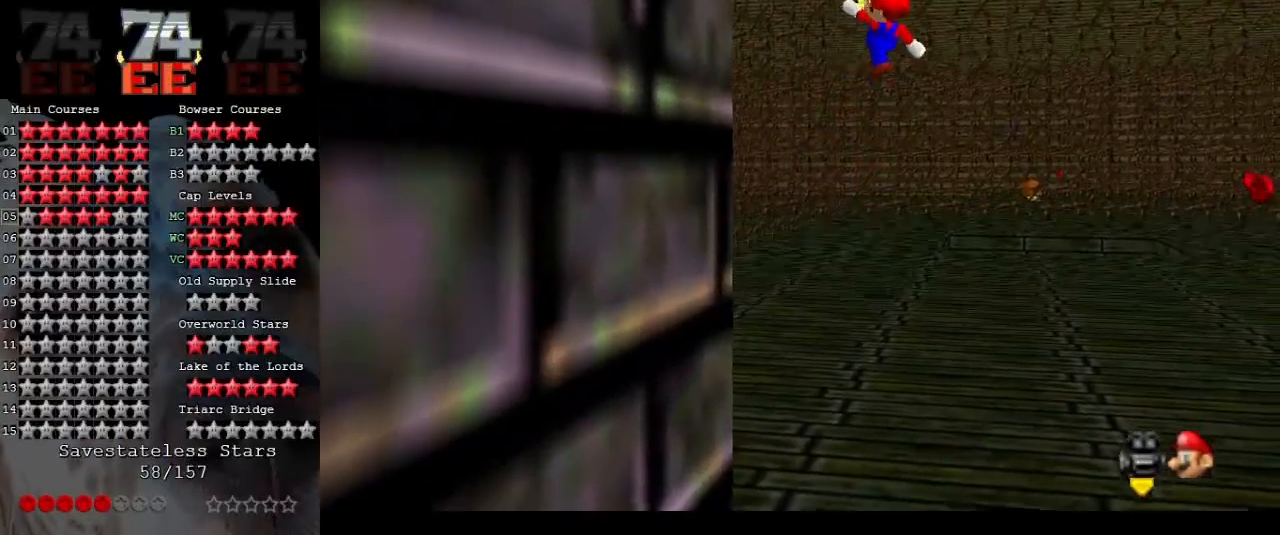
{"buttons": [], "left_stick": "down-right", "events": [[133, "left_stick", "center"], [367, "left_stick", "down-right"]]}
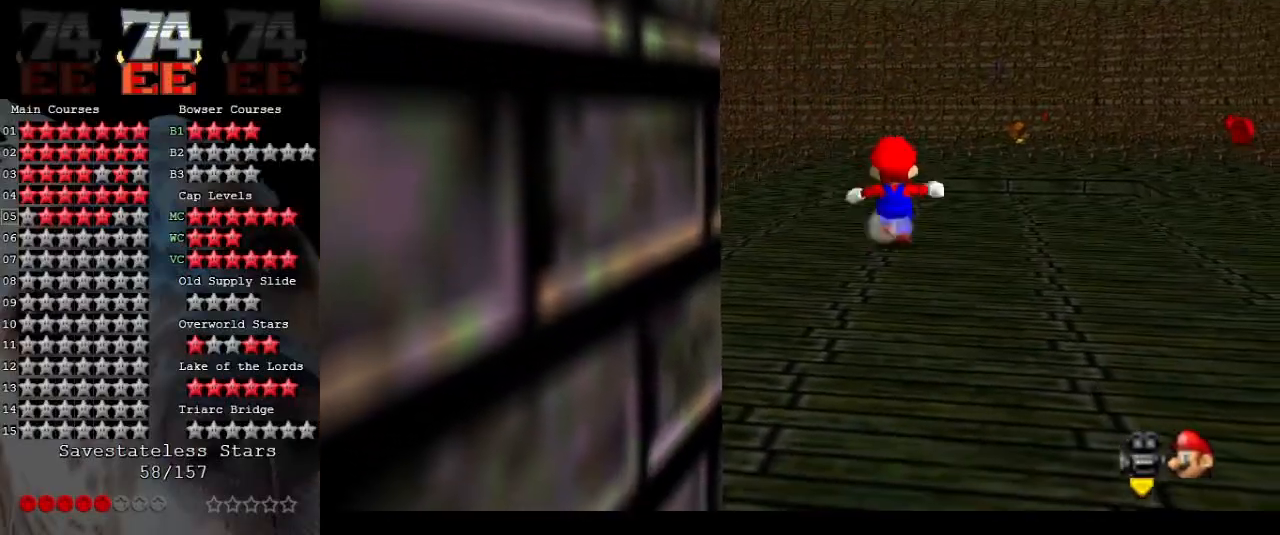
{"buttons": ["C_LEFT"], "left_stick": "down-right", "events": [[133, "C_LEFT", "down"], [300, "C_LEFT", "up"], [367, "C_LEFT", "down"]]}
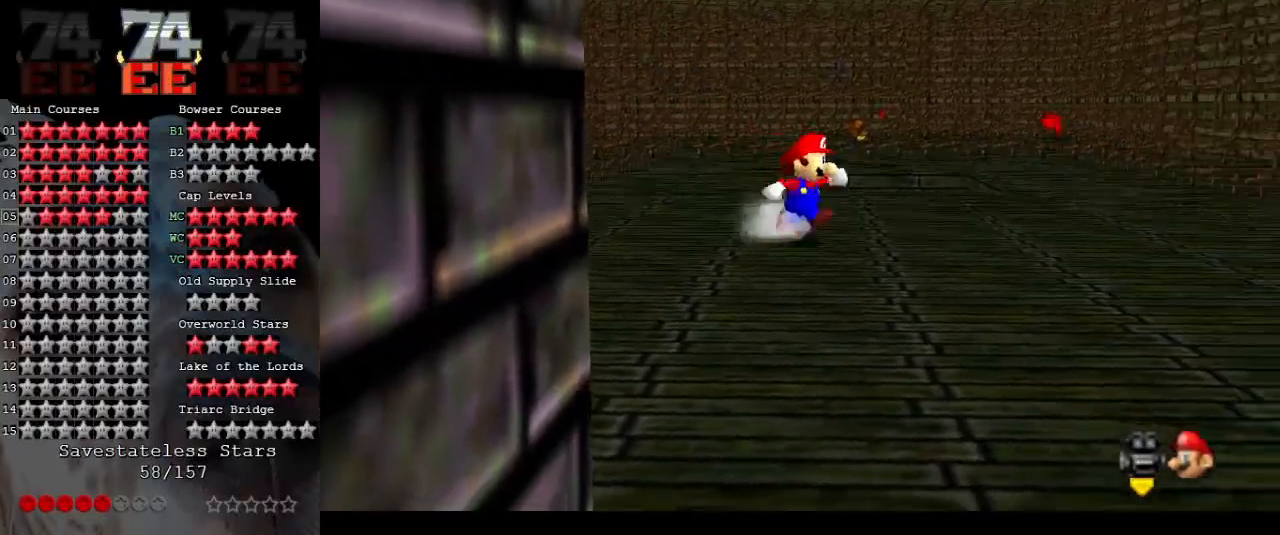
{"buttons": ["C_LEFT"], "left_stick": "right", "events": [[33, "C_LEFT", "up"], [67, "C_LEFT", "down"], [233, "C_LEFT", "up"], [267, "C_LEFT", "down"], [300, "left_stick", "right"], [433, "C_LEFT", "up"], [467, "C_LEFT", "down"]]}
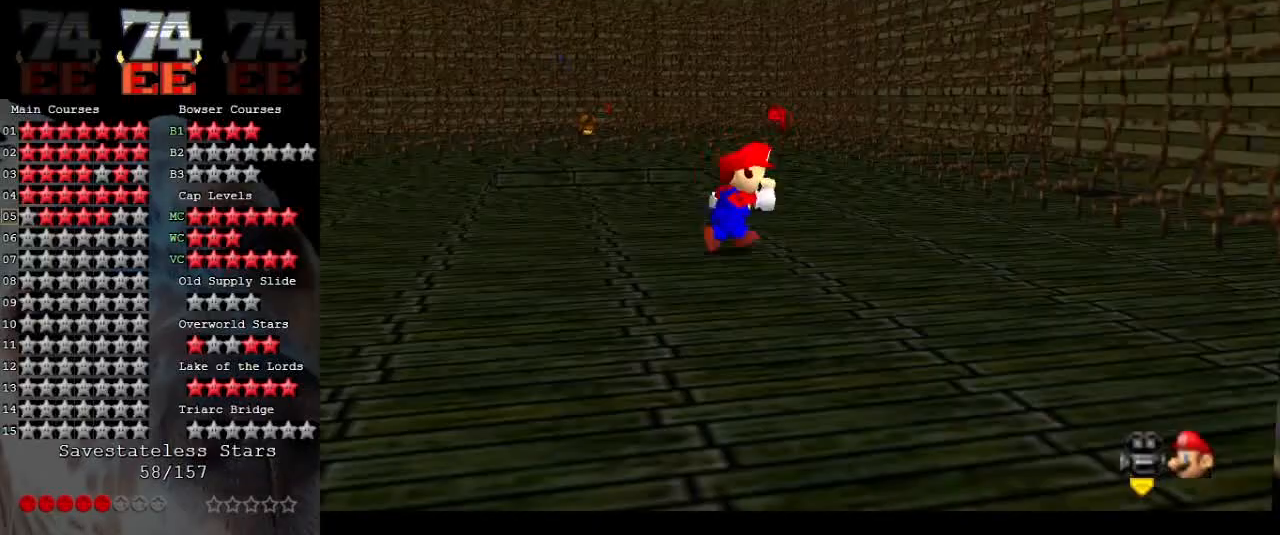
{"buttons": [], "left_stick": "up", "events": [[133, "C_LEFT", "up"], [133, "left_stick", "up-right"], [433, "left_stick", "up"]]}
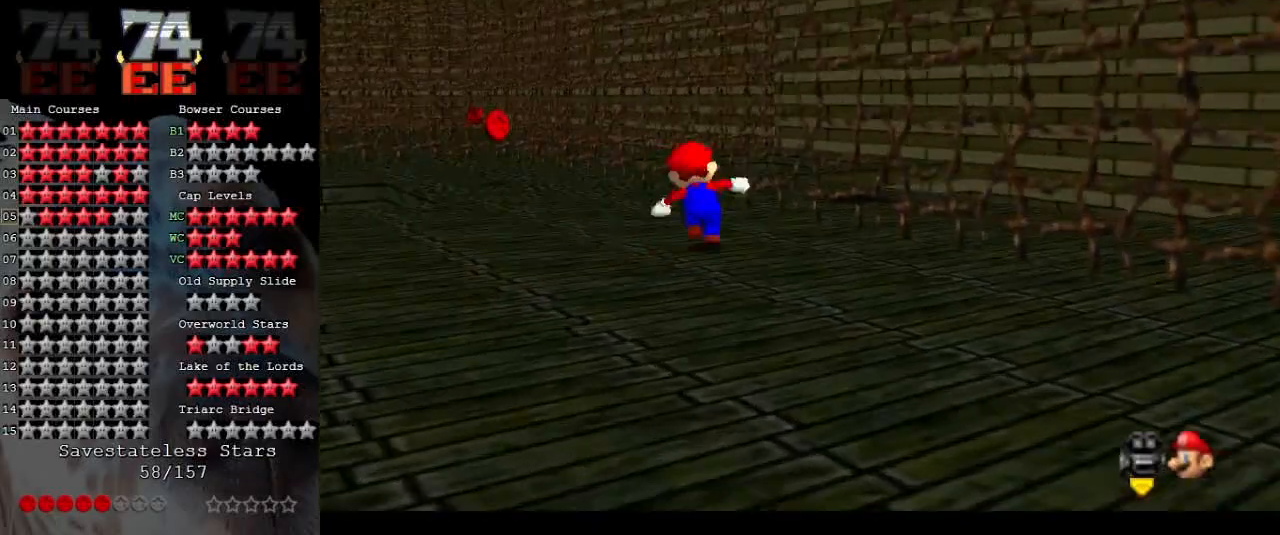
{"buttons": [], "left_stick": "up-left", "events": [[200, "C_DOWN", "down"], [367, "C_DOWN", "up"], [467, "left_stick", "up-left"]]}
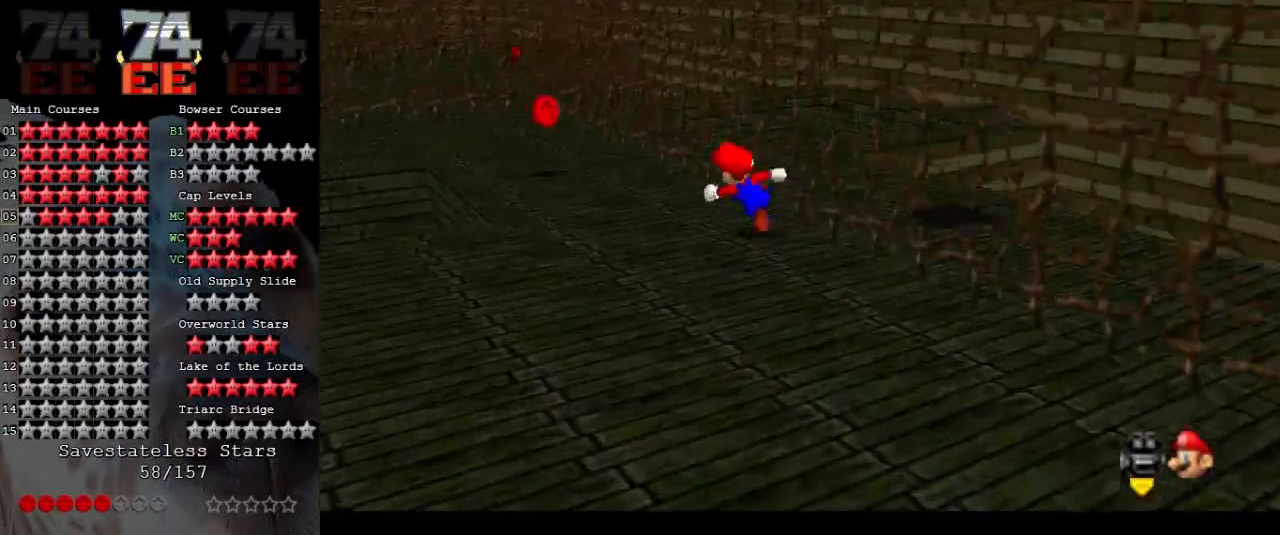
{"buttons": [], "left_stick": "up", "events": [[500, "left_stick", "up"]]}
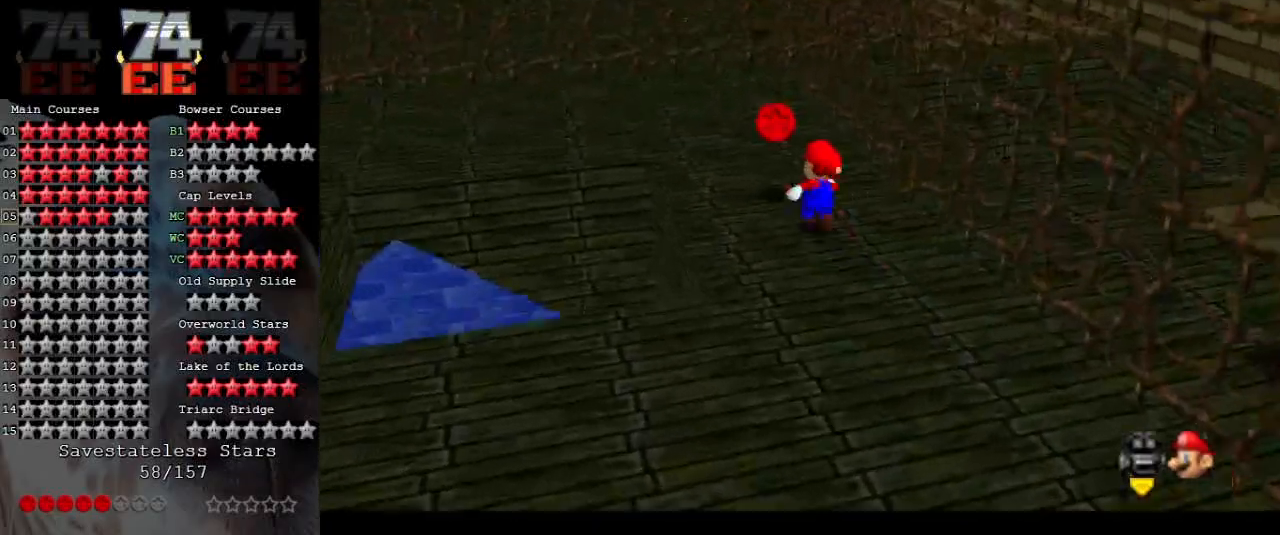
{"buttons": [], "left_stick": "down-right", "events": [[200, "left_stick", "down"], [467, "left_stick", "down-right"]]}
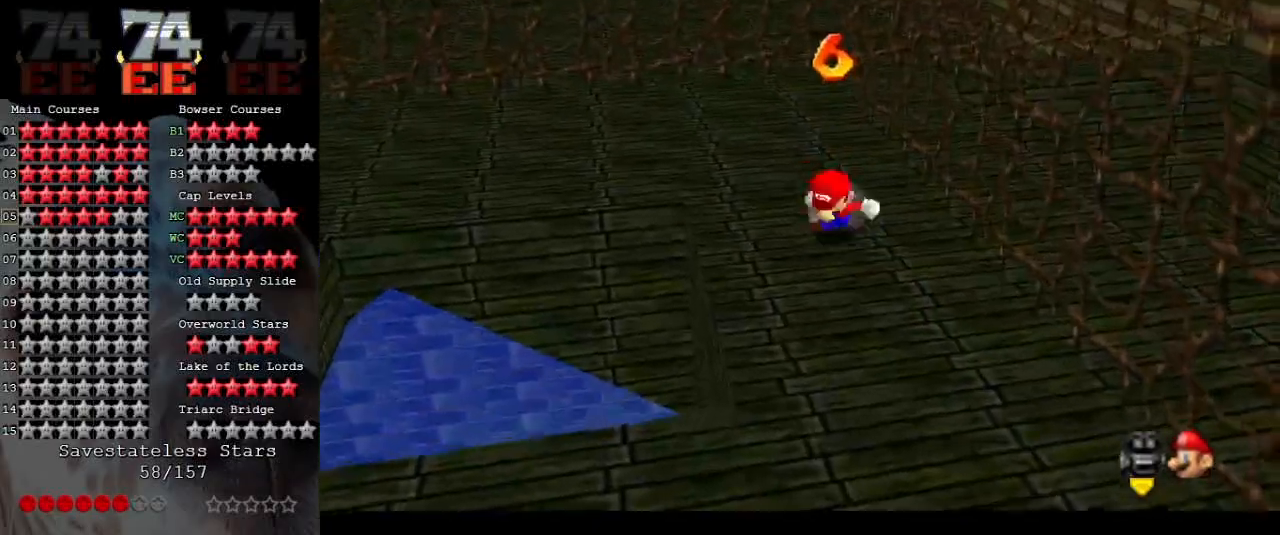
{"buttons": [], "left_stick": "down-right", "events": [[200, "C_LEFT", "down"], [333, "C_LEFT", "up"], [400, "C_LEFT", "down"], [500, "C_LEFT", "up"]]}
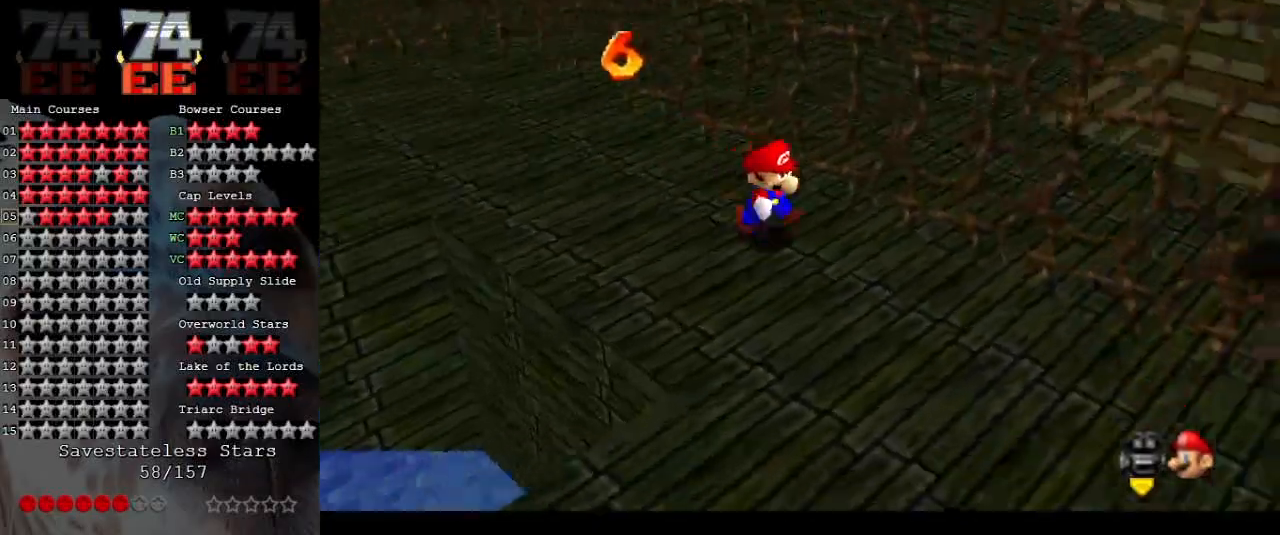
{"buttons": [], "left_stick": "right", "events": [[100, "C_LEFT", "down"], [167, "C_LEFT", "up"], [233, "C_LEFT", "down"], [267, "left_stick", "right"], [367, "C_LEFT", "up"], [400, "C_LEFT", "down"], [500, "C_LEFT", "up"]]}
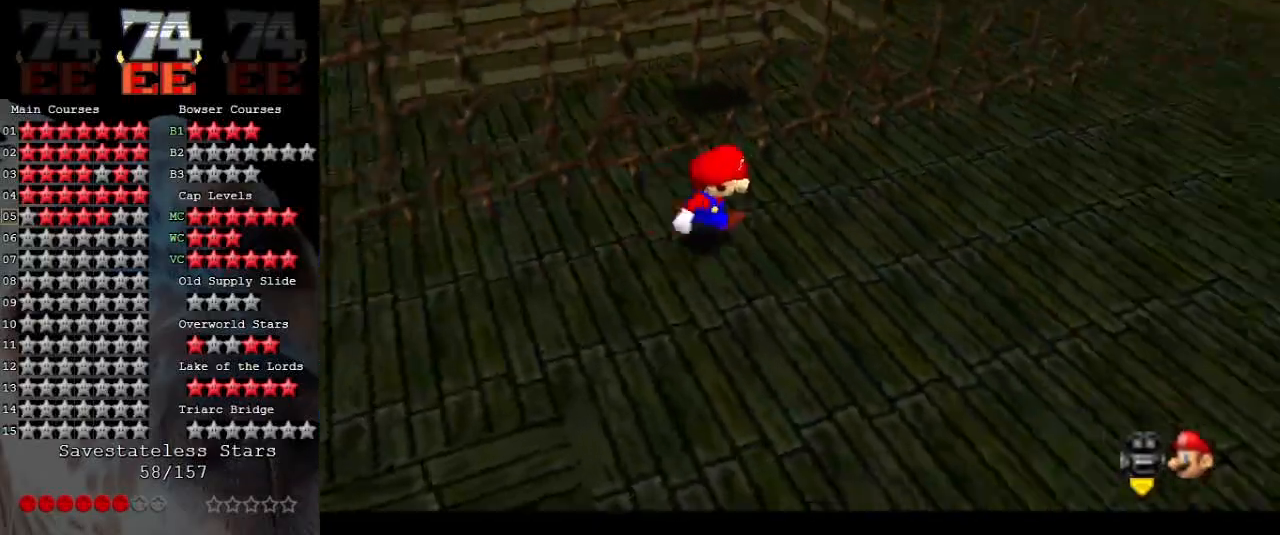
{"buttons": [], "left_stick": "right", "events": [[67, "C_LEFT", "down"], [167, "C_LEFT", "up"], [167, "left_stick", "up-right"], [233, "C_LEFT", "down"], [333, "C_LEFT", "up"], [400, "C_LEFT", "down"], [467, "left_stick", "right"], [500, "C_LEFT", "up"]]}
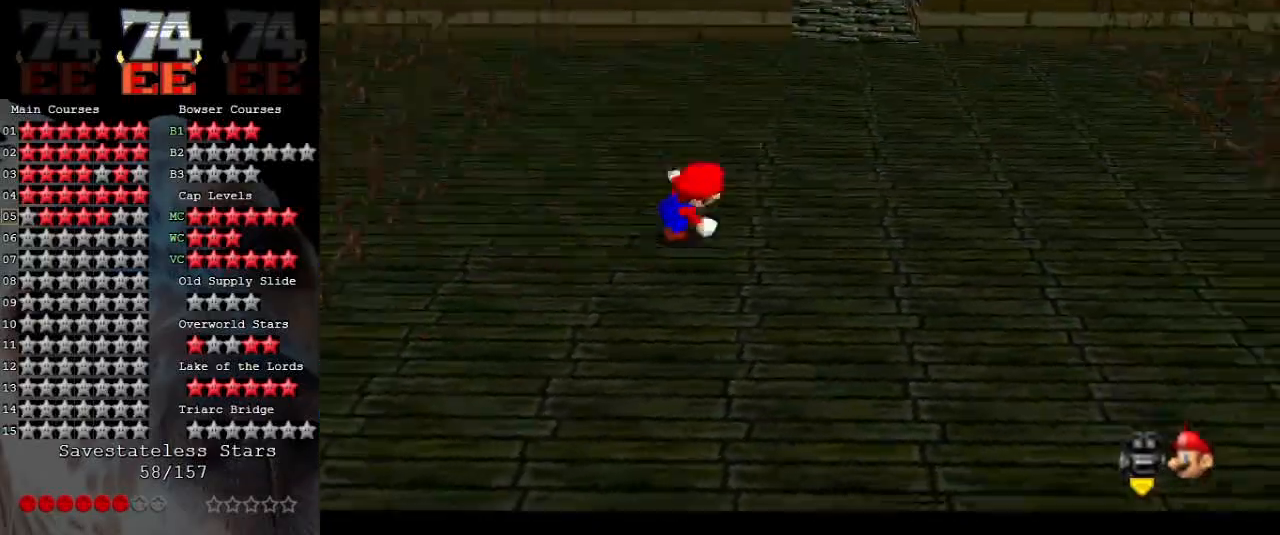
{"buttons": ["C_LEFT"], "left_stick": "center", "events": [[67, "C_LEFT", "down"], [200, "C_LEFT", "up"], [233, "C_LEFT", "down"], [400, "C_LEFT", "up"], [433, "C_LEFT", "down"], [500, "left_stick", "center"]]}
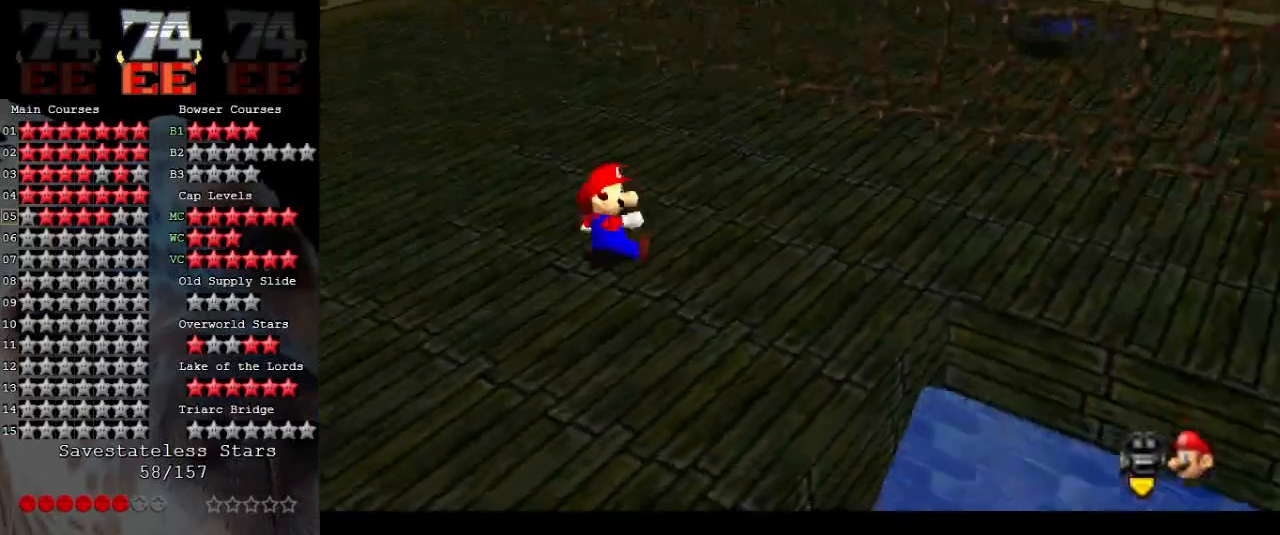
{"buttons": ["C_LEFT"], "left_stick": "center", "events": [[67, "C_LEFT", "up"], [133, "C_LEFT", "down"], [233, "C_LEFT", "up"], [267, "left_stick", "right"], [300, "C_LEFT", "down"], [400, "C_LEFT", "up"], [467, "C_LEFT", "down"], [467, "left_stick", "center"]]}
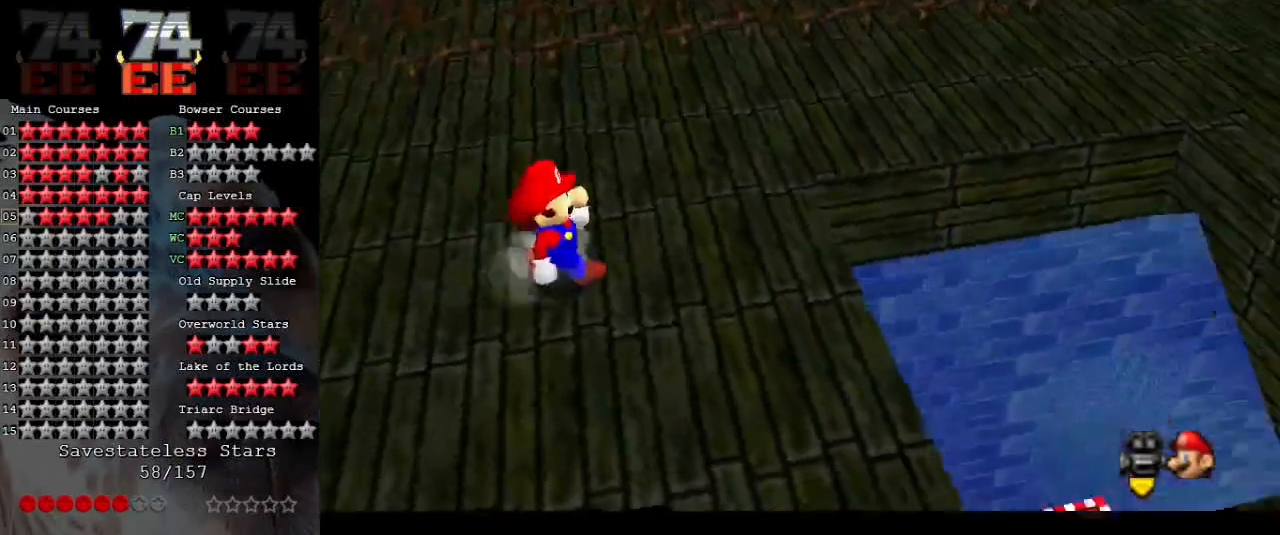
{"buttons": ["C_LEFT"], "left_stick": "center", "events": [[67, "C_LEFT", "up"], [133, "C_LEFT", "down"], [267, "C_LEFT", "up"], [300, "C_LEFT", "down"], [300, "left_stick", "right"], [433, "C_LEFT", "up"], [433, "left_stick", "center"], [500, "C_LEFT", "down"]]}
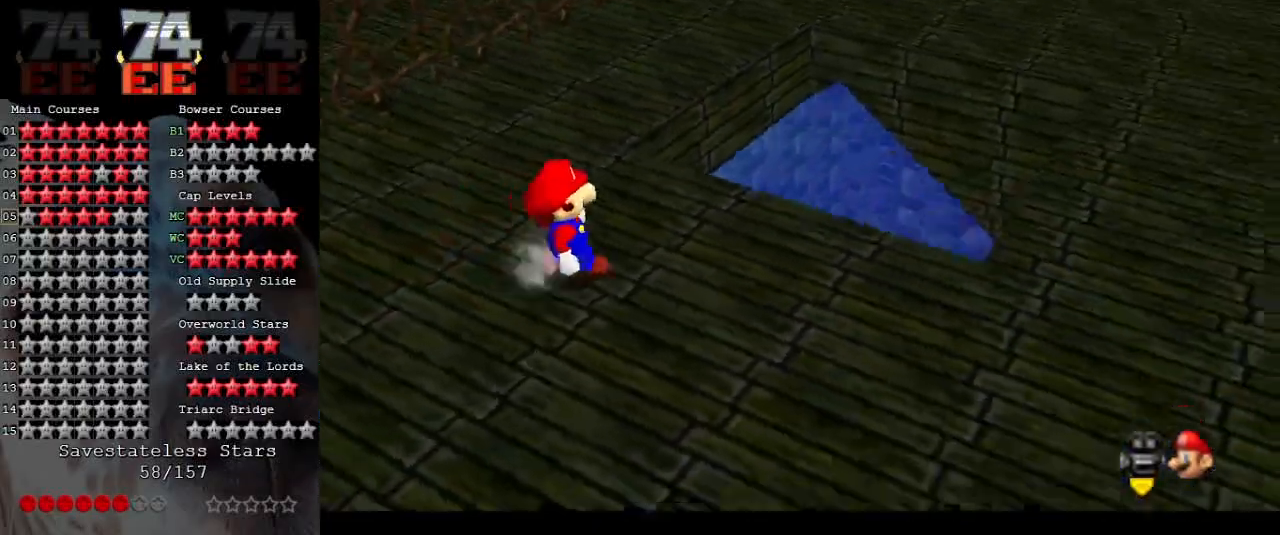
{"buttons": [], "left_stick": "center", "events": [[133, "C_LEFT", "up"]]}
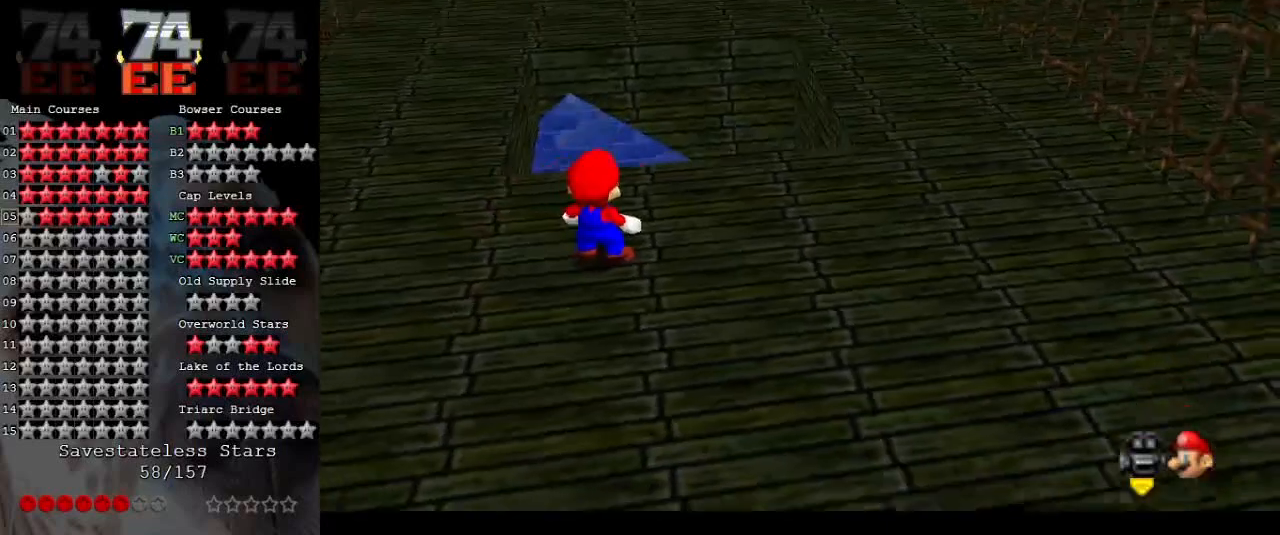
{"buttons": [], "left_stick": "center", "events": [[233, "left_stick", "up"], [300, "left_stick", "center"]]}
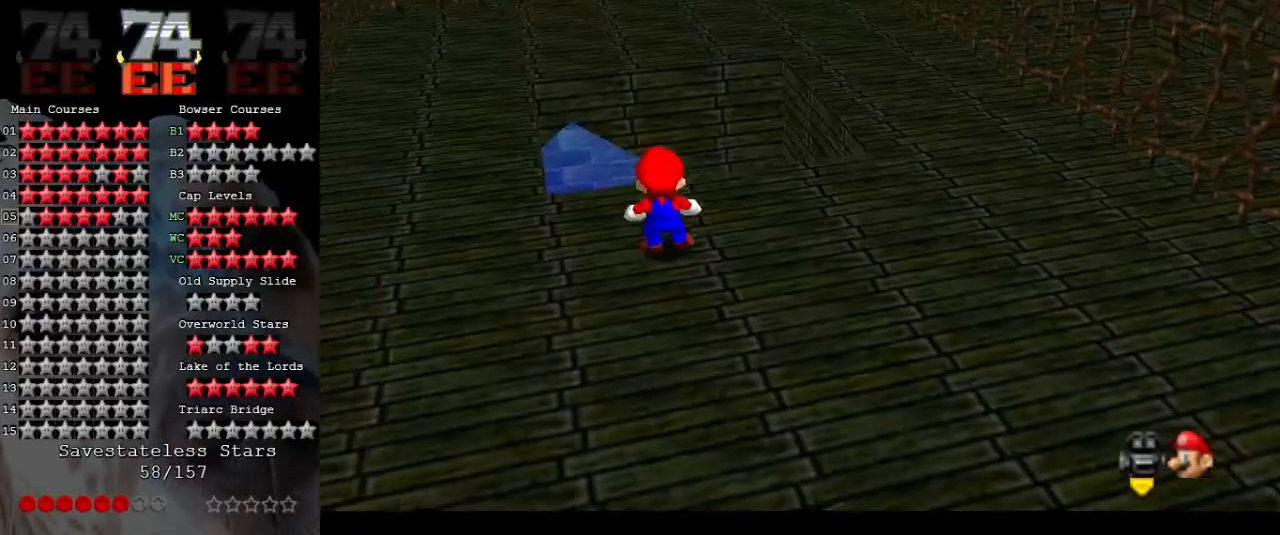
{"buttons": [], "left_stick": "center", "events": []}
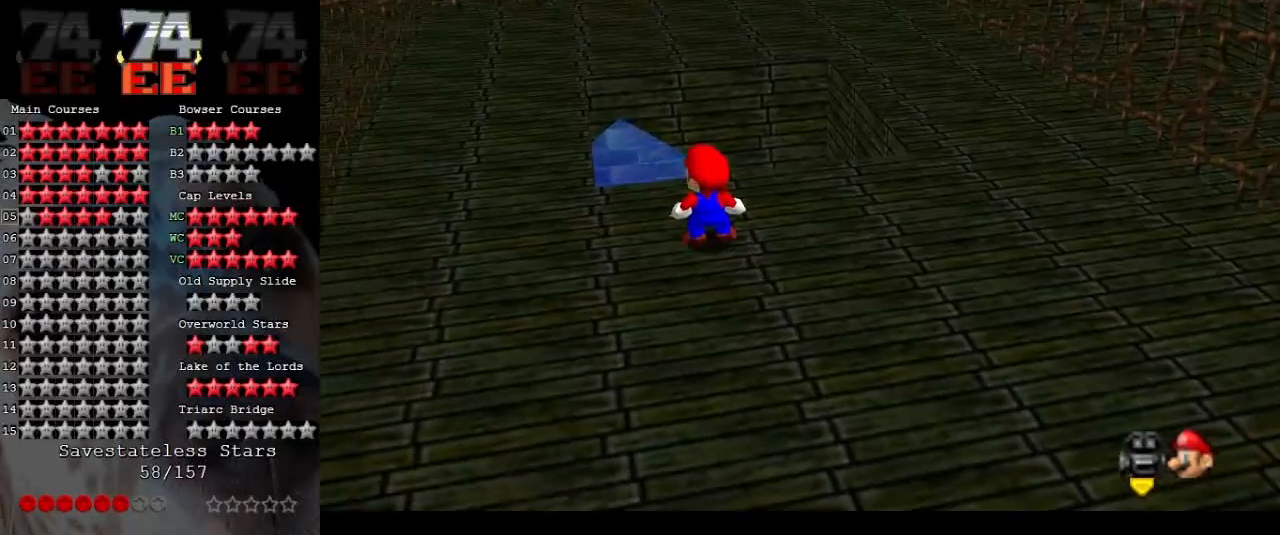
{"buttons": [], "left_stick": "center", "events": []}